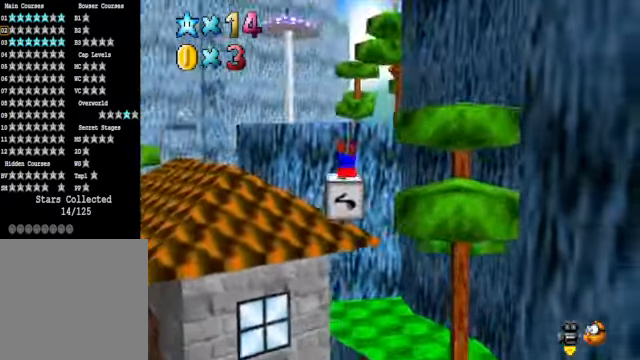
Gameplay with a controller (Xbox layout); each line is a JSON object with the inputs held at the frame after it. "events" lists button and stick changes between this image and that frame as [ms after this image, input, new state], when the widget could be followed in between.
{"buttons": [], "left_stick": "up-left", "right_stick": "center", "events": [[33, "right_stick", "center"]]}
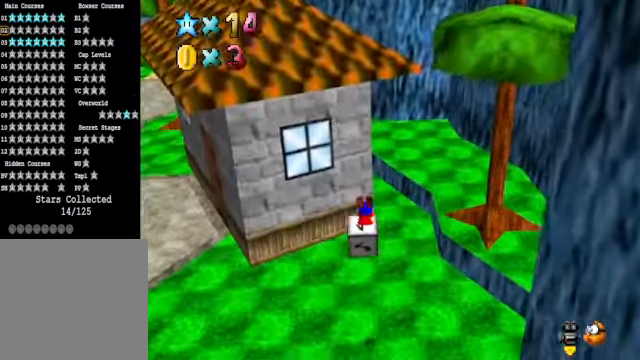
{"buttons": [], "left_stick": "center", "right_stick": "center", "events": [[100, "left_stick", "down"], [234, "A", "down"], [300, "A", "up"], [367, "left_stick", "center"], [401, "A", "down"], [467, "A", "up"]]}
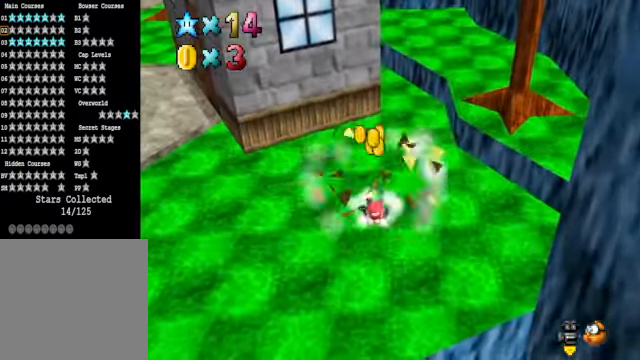
{"buttons": [], "left_stick": "center", "right_stick": "center", "events": [[33, "A", "down"], [133, "A", "up"], [133, "left_stick", "down"], [300, "left_stick", "center"]]}
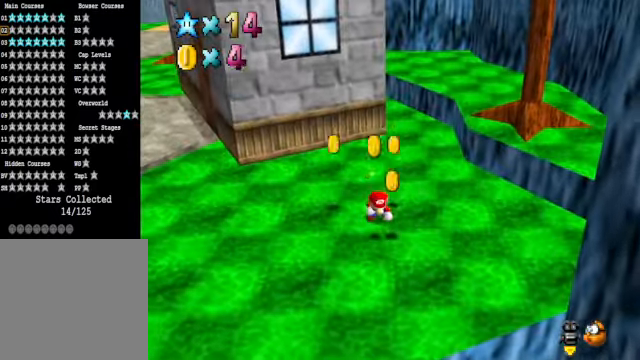
{"buttons": [], "left_stick": "down-left", "right_stick": "down-left", "events": [[100, "left_stick", "down"], [434, "right_stick", "down-left"], [468, "left_stick", "down-left"]]}
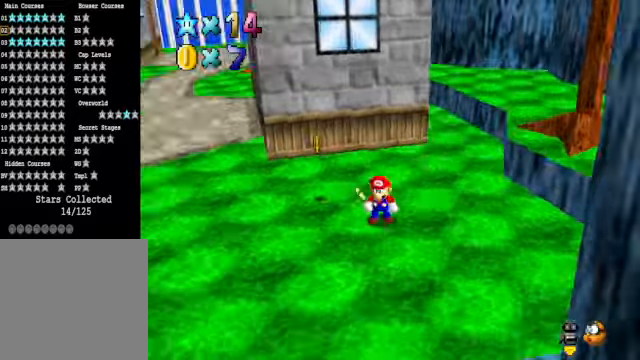
{"buttons": [], "left_stick": "up", "right_stick": "center", "events": [[100, "right_stick", "center"], [167, "left_stick", "up-left"], [200, "right_stick", "down-left"], [301, "left_stick", "up"], [367, "right_stick", "center"]]}
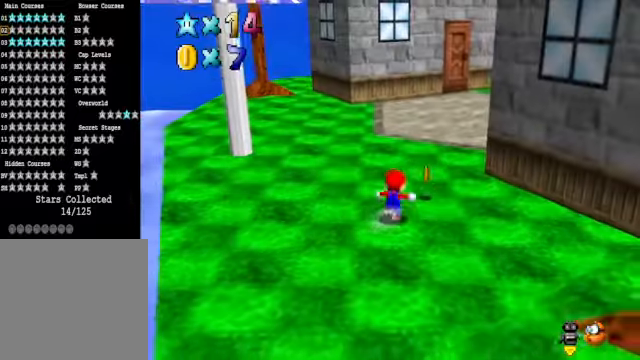
{"buttons": [], "left_stick": "up", "right_stick": "right", "events": [[501, "right_stick", "right"]]}
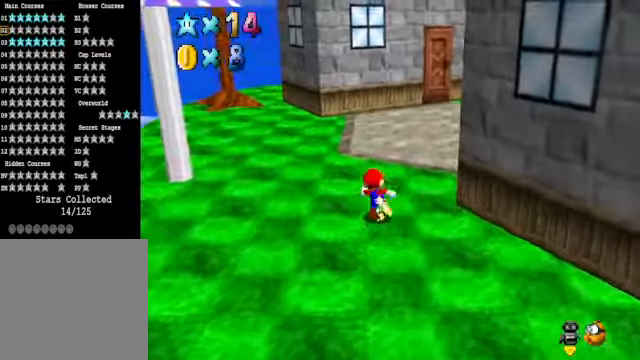
{"buttons": [], "left_stick": "up-left", "right_stick": "center", "events": [[33, "right_stick", "down-right"], [67, "left_stick", "up-left"], [167, "right_stick", "center"]]}
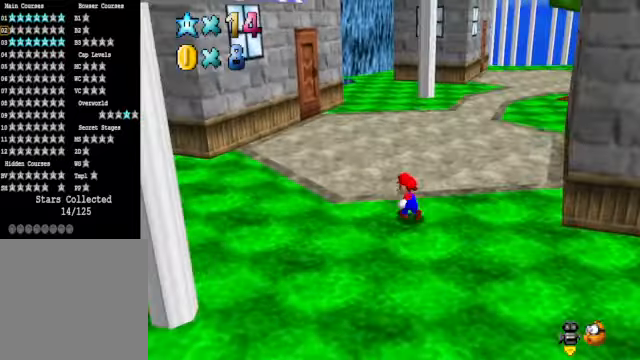
{"buttons": ["X"], "left_stick": "up", "right_stick": "center", "events": [[67, "left_stick", "up"], [401, "X", "down"]]}
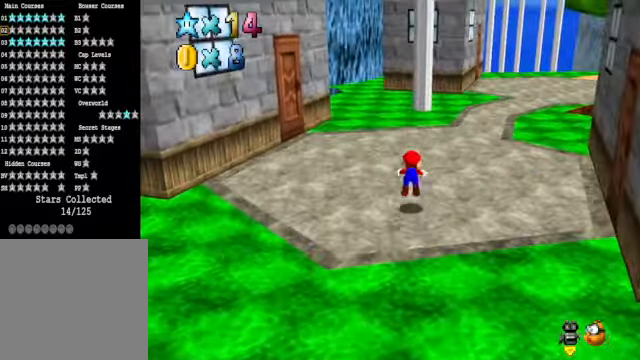
{"buttons": [], "left_stick": "up", "right_stick": "down-left", "events": [[33, "X", "up"], [300, "A", "down"], [367, "A", "up"], [434, "right_stick", "down-left"]]}
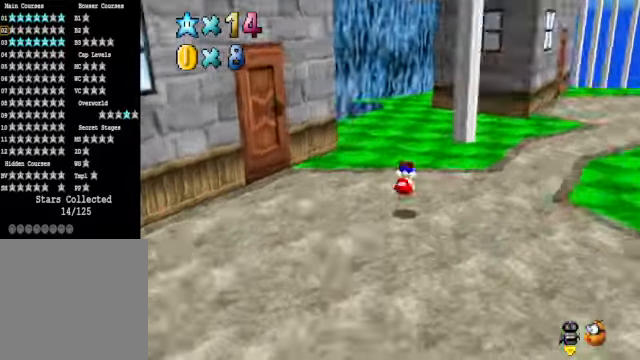
{"buttons": [], "left_stick": "up-right", "right_stick": "down-left", "events": [[67, "right_stick", "center"], [167, "right_stick", "down-left"], [200, "left_stick", "up-right"], [300, "right_stick", "center"], [501, "right_stick", "down-left"]]}
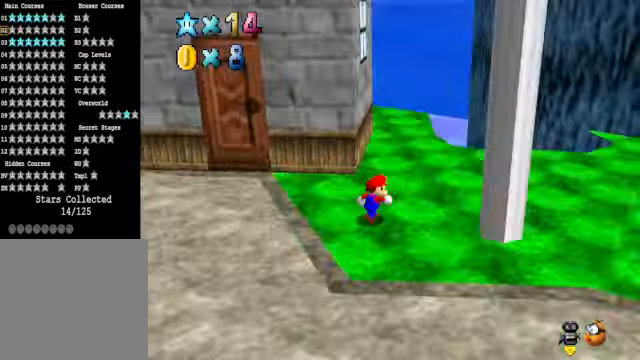
{"buttons": [], "left_stick": "up-right", "right_stick": "center", "events": [[133, "right_stick", "center"]]}
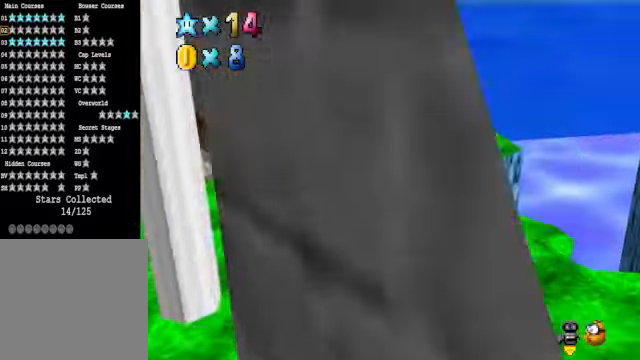
{"buttons": [], "left_stick": "down", "right_stick": "down-left", "events": [[100, "A", "down"], [200, "A", "up"], [300, "left_stick", "right"], [401, "right_stick", "down-left"], [501, "left_stick", "down"]]}
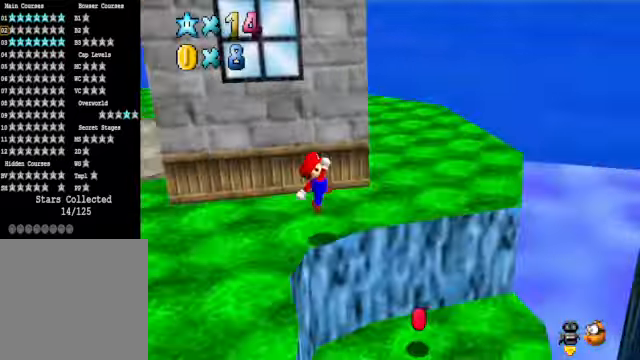
{"buttons": [], "left_stick": "left", "right_stick": "center", "events": [[33, "right_stick", "center"], [200, "left_stick", "center"], [334, "left_stick", "left"]]}
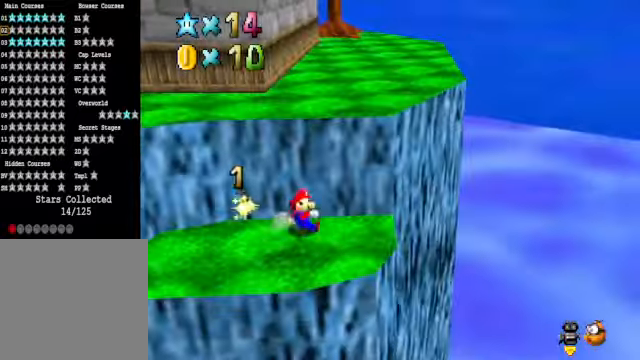
{"buttons": [], "left_stick": "up", "right_stick": "center", "events": [[100, "A", "down"], [100, "left_stick", "up-left"], [200, "left_stick", "up"], [233, "A", "up"], [334, "right_stick", "down-left"], [434, "right_stick", "center"]]}
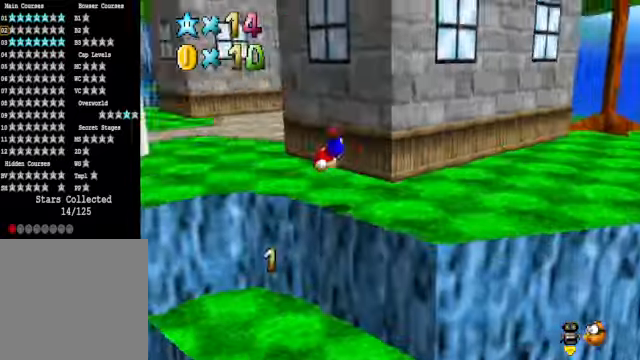
{"buttons": [], "left_stick": "up", "right_stick": "center", "events": [[100, "right_stick", "down-left"], [167, "right_stick", "center"]]}
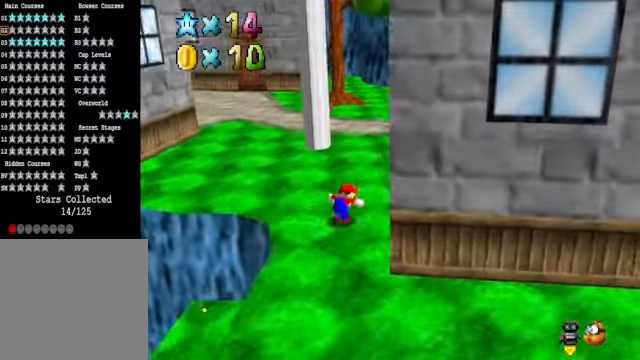
{"buttons": [], "left_stick": "up", "right_stick": "center", "events": [[200, "right_stick", "down-left"], [334, "right_stick", "center"]]}
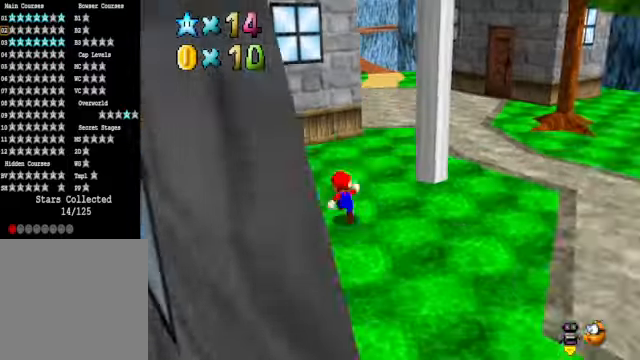
{"buttons": ["A"], "left_stick": "up-right", "right_stick": "center", "events": [[33, "X", "down"], [33, "left_stick", "up-right"], [167, "X", "up"], [434, "A", "down"]]}
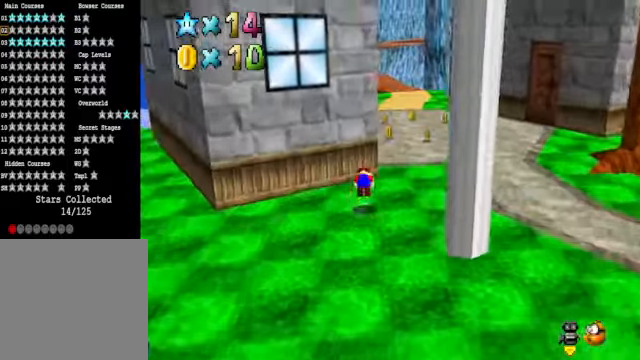
{"buttons": [], "left_stick": "up-right", "right_stick": "center", "events": [[33, "A", "up"], [33, "left_stick", "right"], [234, "right_stick", "down-left"], [300, "left_stick", "up-right"], [367, "right_stick", "center"]]}
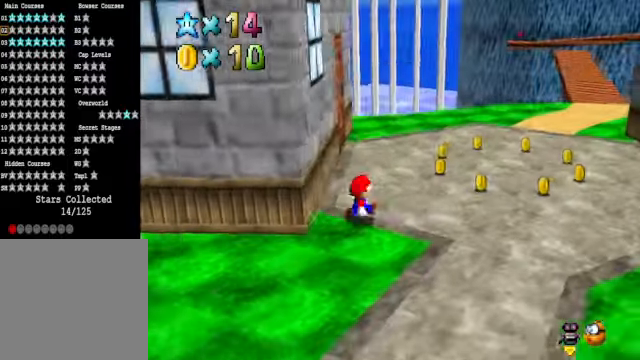
{"buttons": [], "left_stick": "up-right", "right_stick": "center", "events": []}
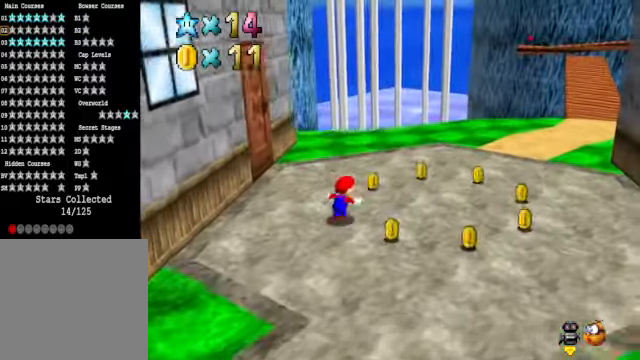
{"buttons": [], "left_stick": "up-right", "right_stick": "center", "events": [[300, "right_stick", "right"], [434, "right_stick", "center"]]}
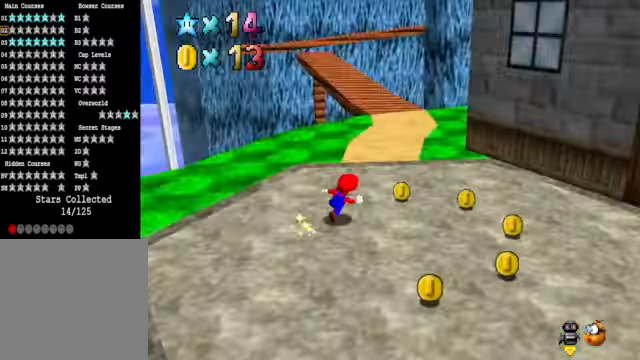
{"buttons": [], "left_stick": "down-right", "right_stick": "center", "events": [[234, "left_stick", "right"], [434, "left_stick", "down-right"]]}
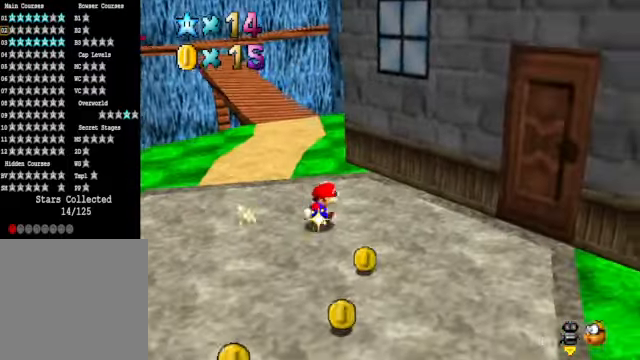
{"buttons": [], "left_stick": "down", "right_stick": "center", "events": [[100, "left_stick", "down"]]}
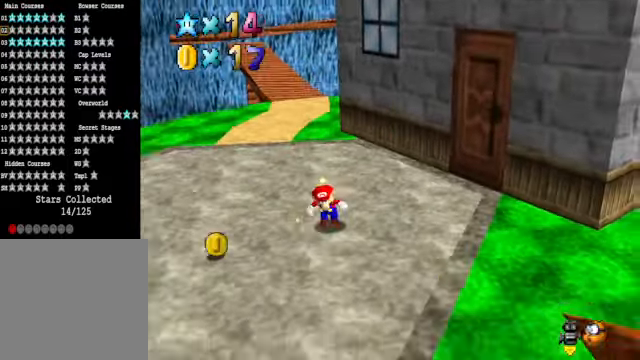
{"buttons": [], "left_stick": "up", "right_stick": "center", "events": [[133, "left_stick", "down-left"], [334, "left_stick", "up-left"], [434, "left_stick", "up"]]}
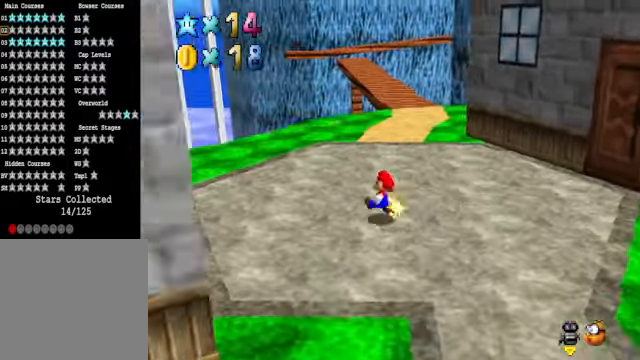
{"buttons": [], "left_stick": "up", "right_stick": "center", "events": [[167, "X", "down"], [300, "X", "up"]]}
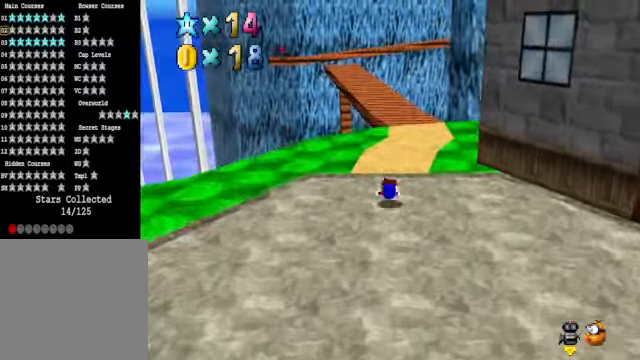
{"buttons": [], "left_stick": "up", "right_stick": "center", "events": [[66, "A", "down"], [167, "A", "up"]]}
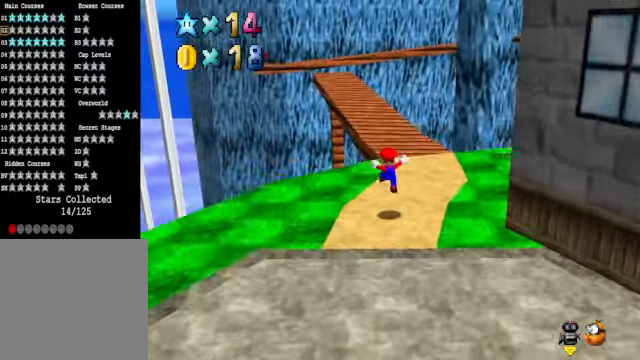
{"buttons": [], "left_stick": "up", "right_stick": "center", "events": [[200, "A", "down"], [233, "X", "down"], [400, "A", "up"], [400, "X", "up"]]}
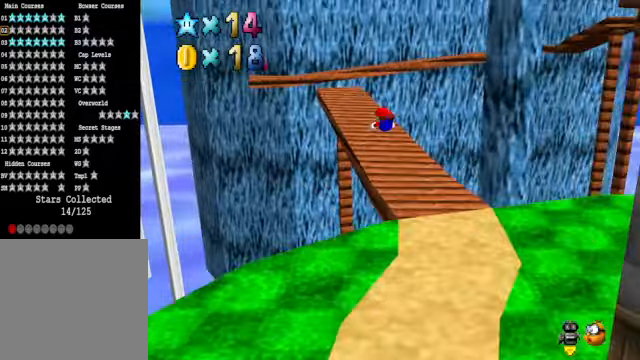
{"buttons": [], "left_stick": "up", "right_stick": "center", "events": []}
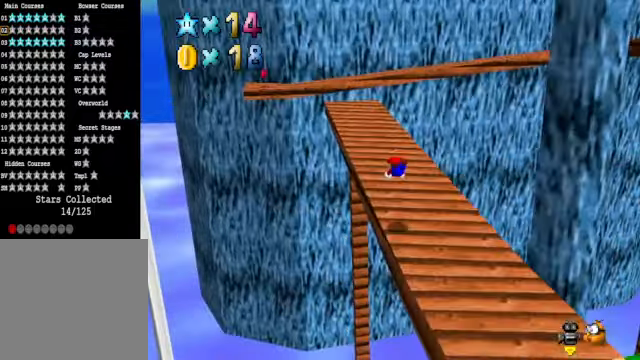
{"buttons": [], "left_stick": "up", "right_stick": "center", "events": [[133, "A", "down"], [267, "A", "up"]]}
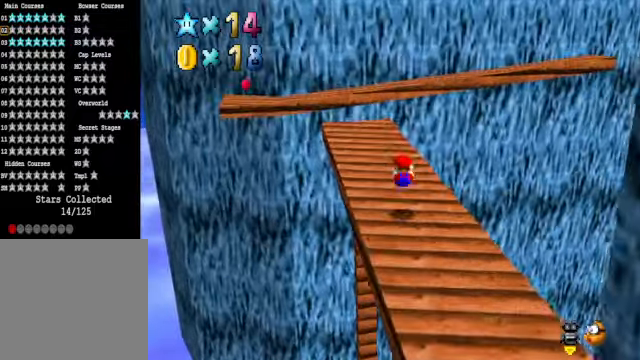
{"buttons": [], "left_stick": "up-left", "right_stick": "center", "events": [[267, "L2", "down"], [333, "A", "down"], [434, "A", "up"], [467, "left_stick", "up-left"], [500, "L2", "up"]]}
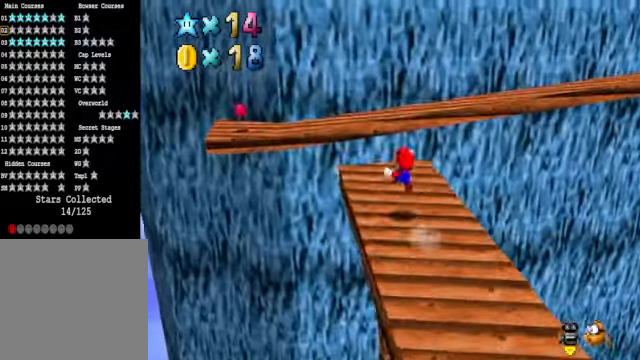
{"buttons": [], "left_stick": "left", "right_stick": "right", "events": [[201, "left_stick", "left"], [501, "right_stick", "right"]]}